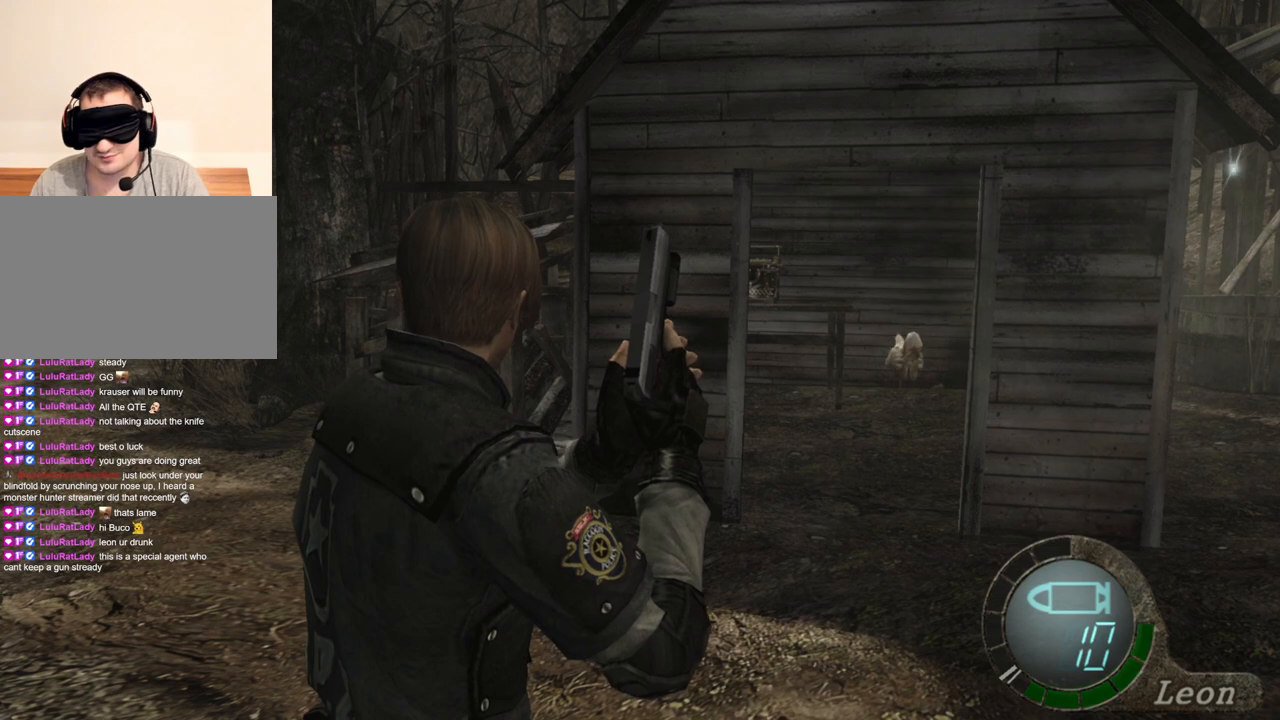
Gameplay with keyboard and mouse; each line is a JSON object with the keys and mouse buttons held at the frame after it. "events" lists presses ("down") and releases ("up") of "1", "2", "3", "4", "5", "a", "alt", "b", "c", "ctrl", "d", "e", "f", "g", "q", "r", "s", "shift", "space", "t", "tab", "tilde", "v", "w", "x", "z", "mouse_left", "mouse_wheel", "mouse_right", "mouse_mb4" and "mouse_mb5" between this image and that frame as [ms after this image, input, new state], when the widget could be followed in between. "mouse_left", "mouse_wheel", "mouse_right", "mouse_mb4", "mouse_mb5" = the "left", "wheel", "right", "mb4", "mb5" buttons of the "mouse" list. No other keys are recorded. "wheel" means that the mouse wheel is clicked or scrolled. Mouse movement is not recorded.
{"keys": [], "mouse": [], "events": [[200, "d", "down"], [300, "d", "up"], [333, "d", "down"], [467, "d", "up"]]}
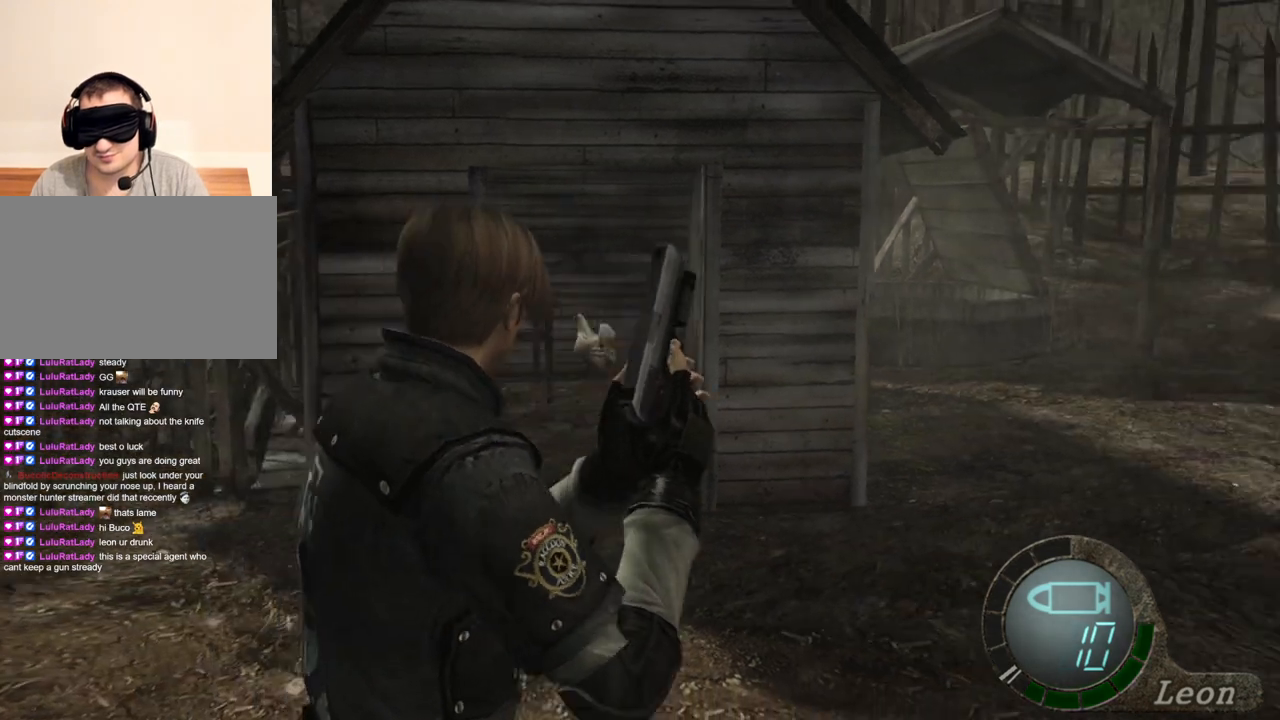
{"keys": ["d"], "mouse": [], "events": [[33, "d", "down"], [133, "d", "up"], [167, "d", "down"], [267, "d", "up"], [367, "d", "down"], [400, "d", "up"], [500, "d", "down"]]}
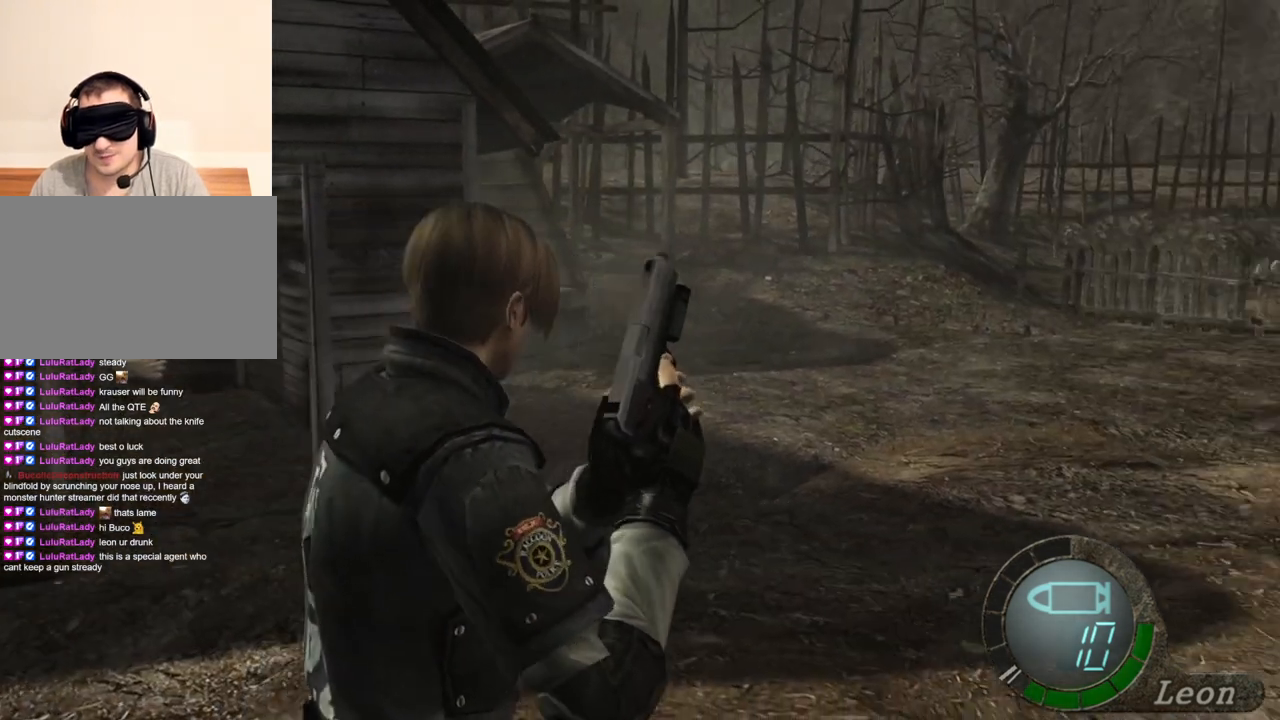
{"keys": [], "mouse": [], "events": [[33, "d", "up"], [133, "d", "down"], [233, "d", "up"]]}
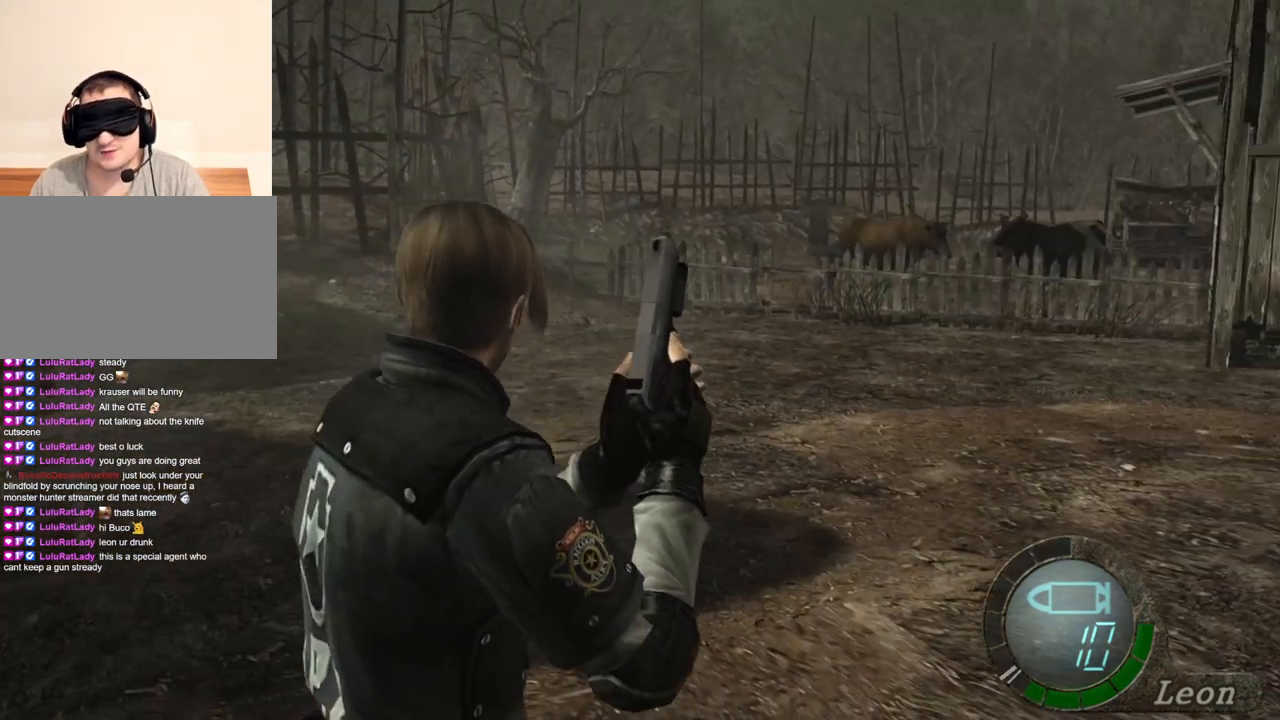
{"keys": [], "mouse": [], "events": []}
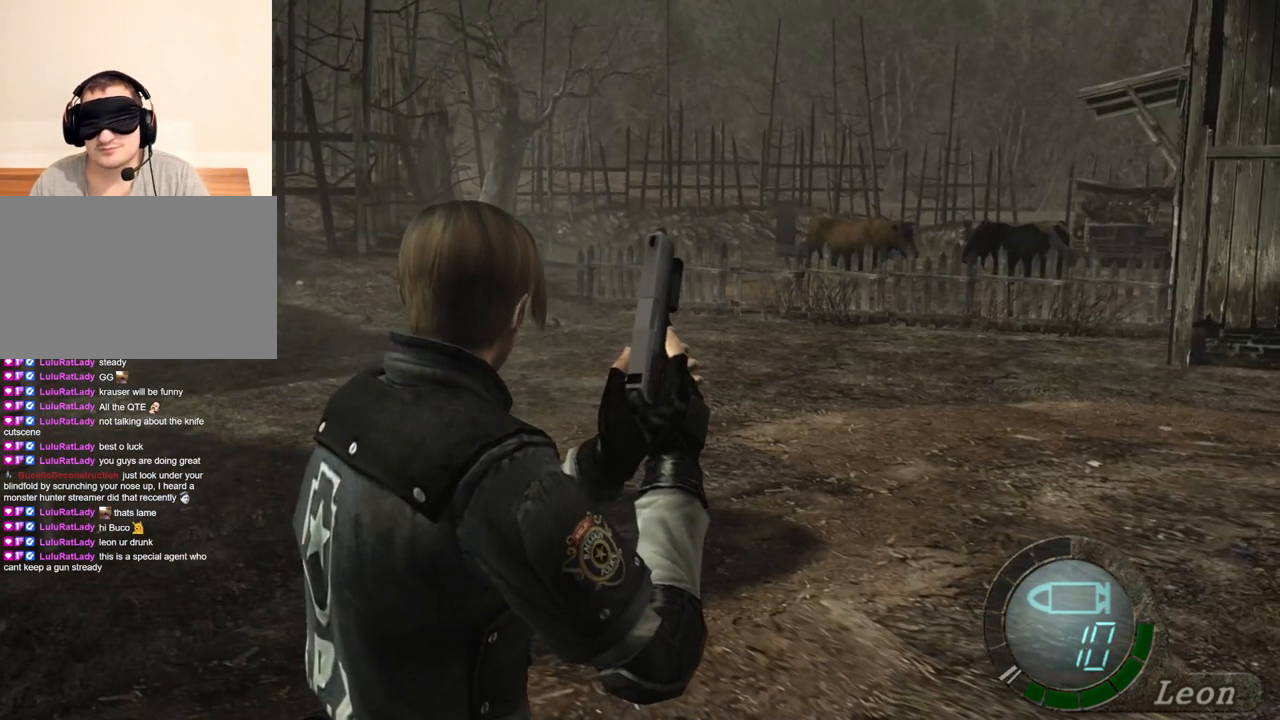
{"keys": [], "mouse": [], "events": []}
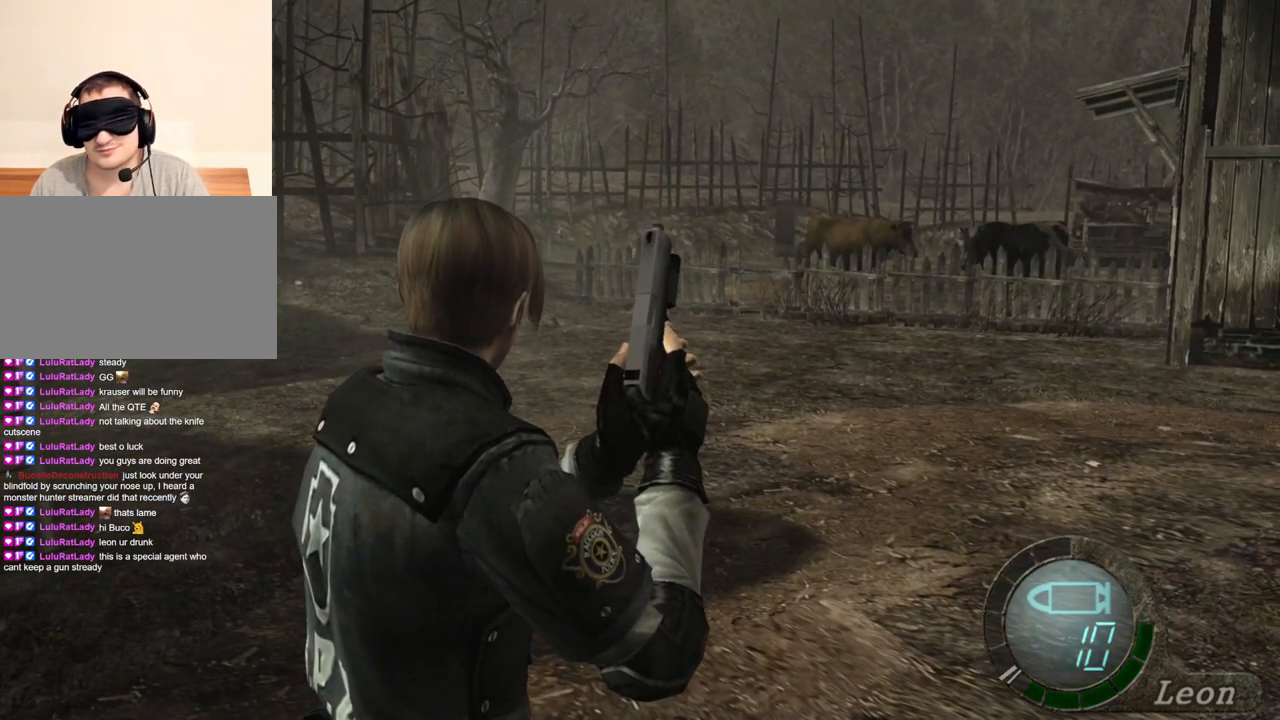
{"keys": [], "mouse": [], "events": []}
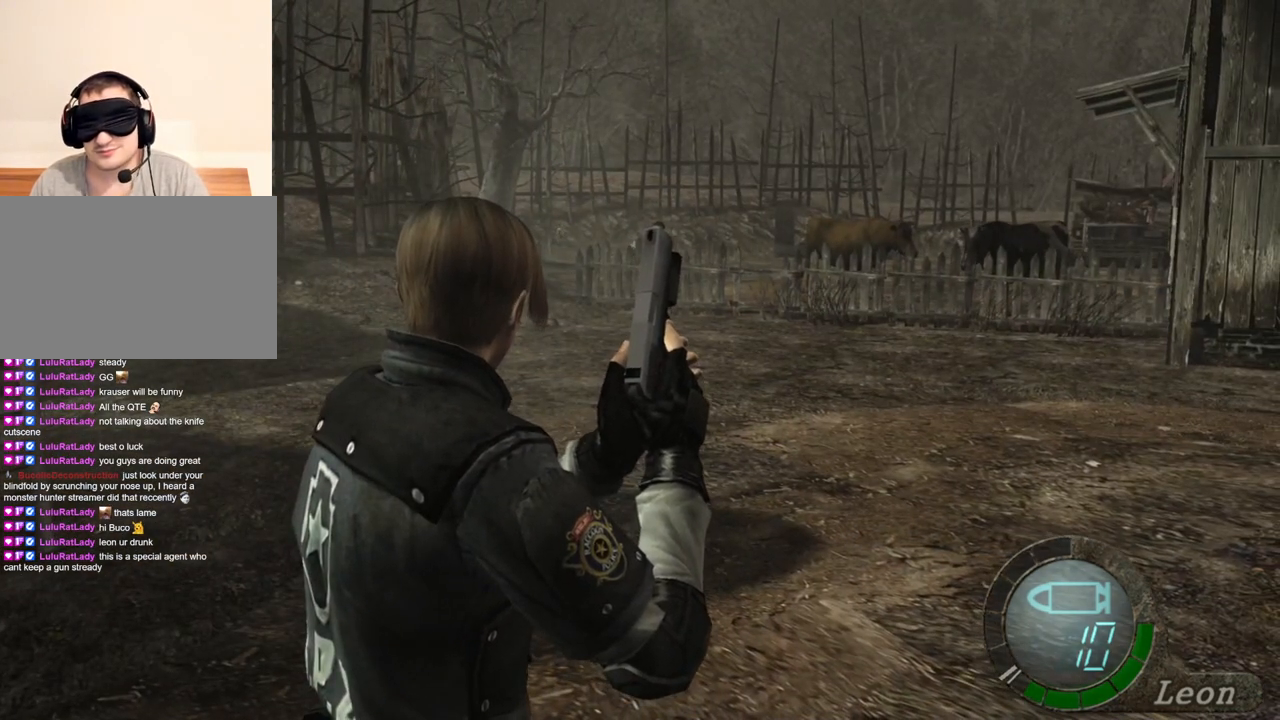
{"keys": ["w"], "mouse": [], "events": [[167, "w", "down"]]}
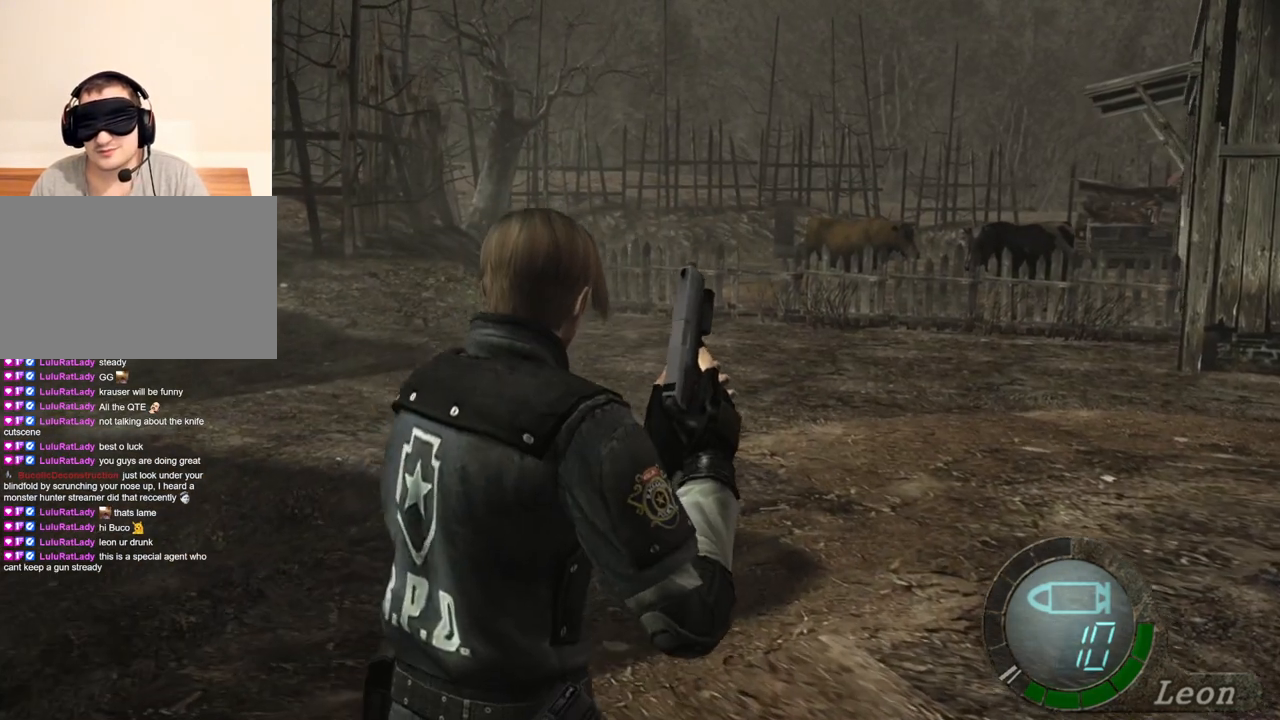
{"keys": ["w"], "mouse": [], "events": []}
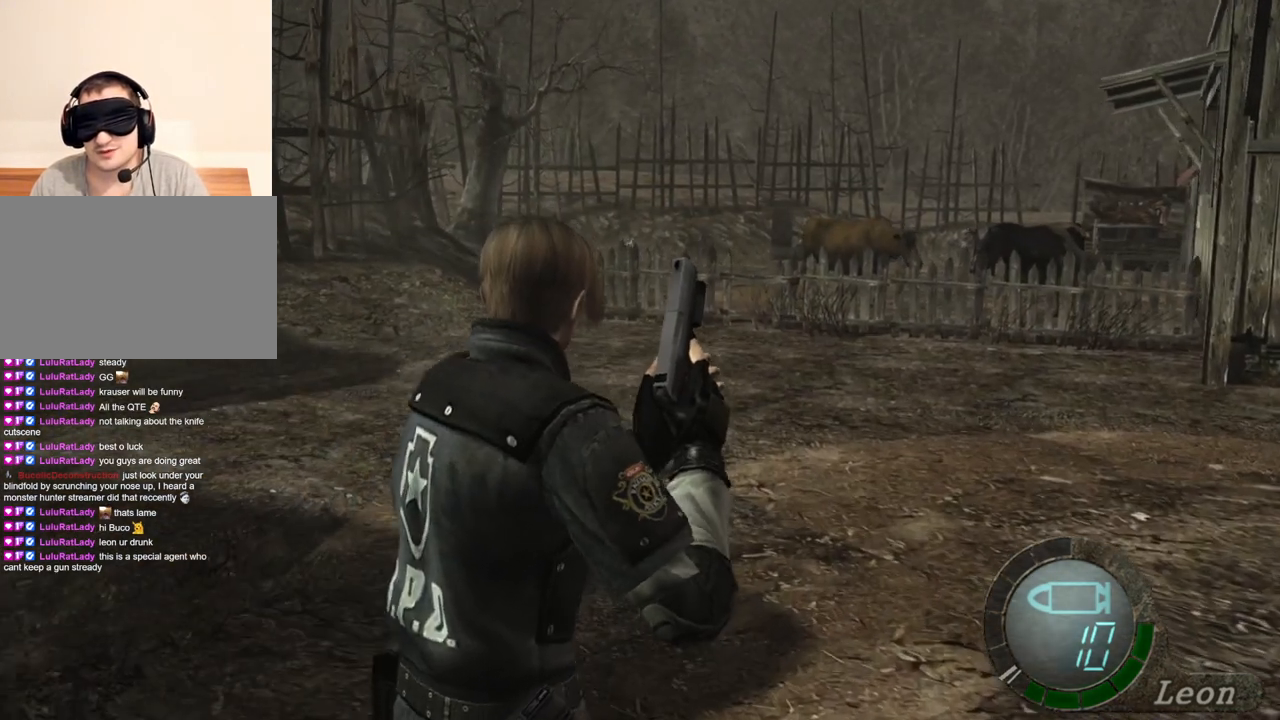
{"keys": ["w"], "mouse": [], "events": []}
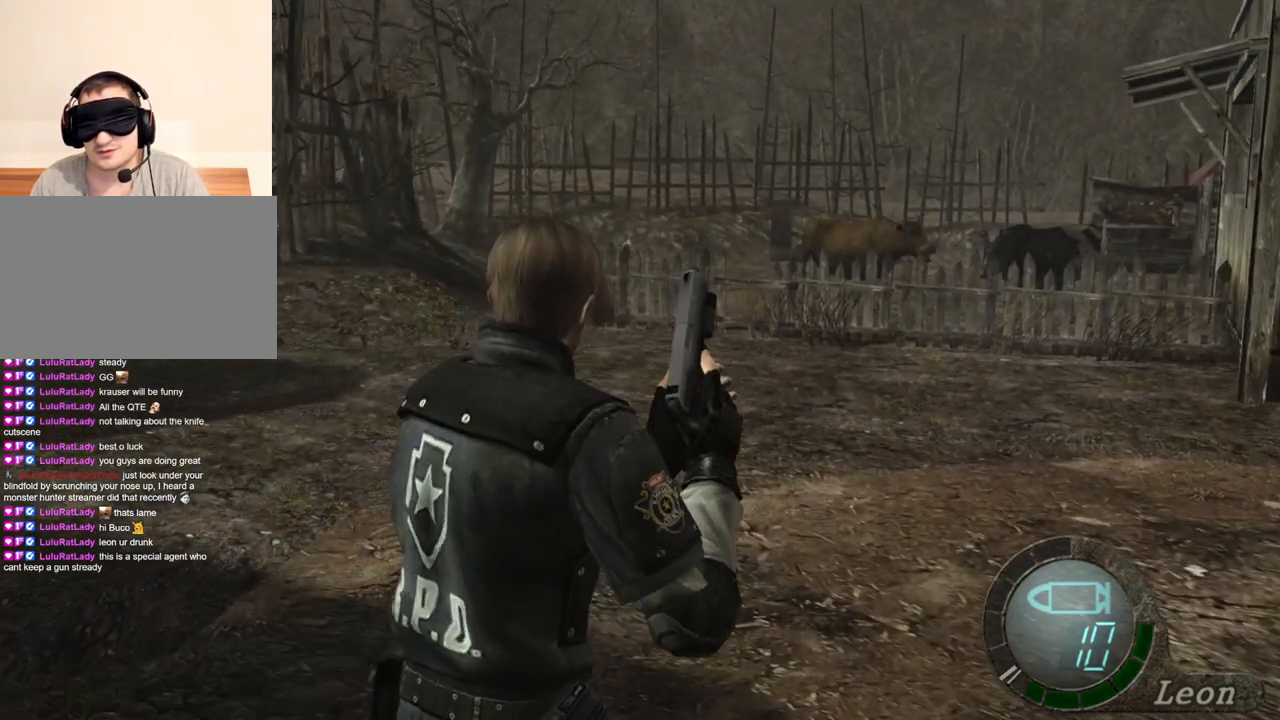
{"keys": [], "mouse": [], "events": [[200, "w", "up"]]}